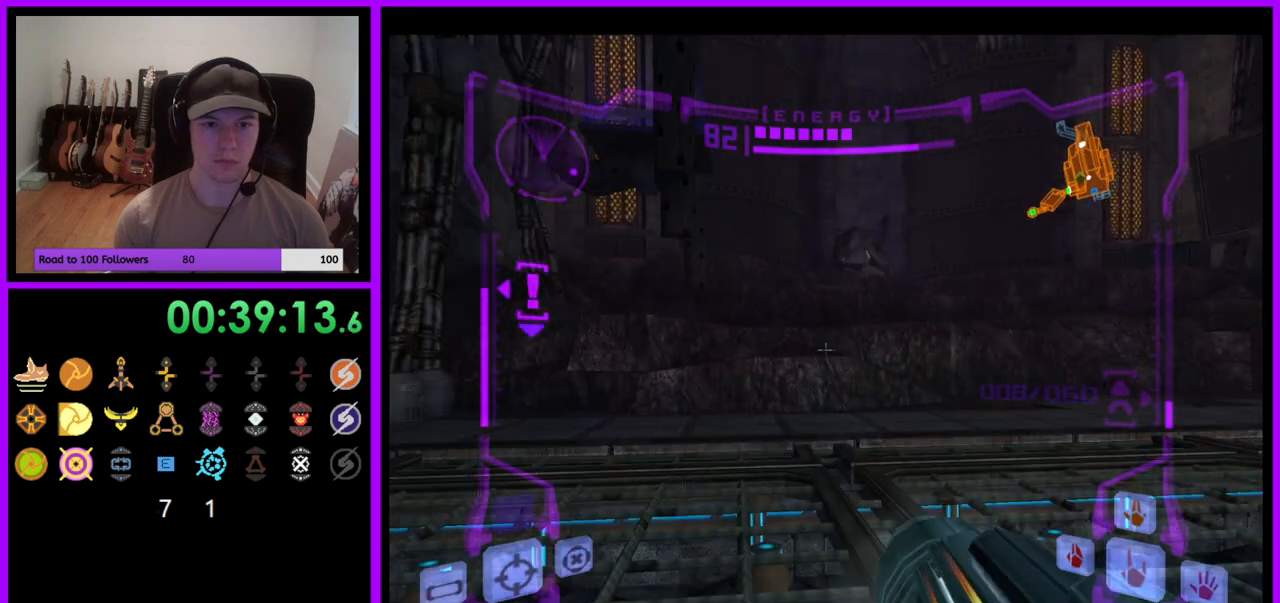
Gameplay with a controller (Nintendo layout); each line is a JSON object with the inputs held at the frame after it. "events" lists button and stick changes between this image and that frame as [ms after this image, input, new state], when the widget could be followed in between. Not read: L3 R3 START Z.
{"buttons": [], "left_stick": "up-right", "right_stick": "center", "events": [[67, "B", "down"], [167, "B", "up"], [267, "left_stick", "up"], [350, "L1", "up"], [500, "left_stick", "up-right"]]}
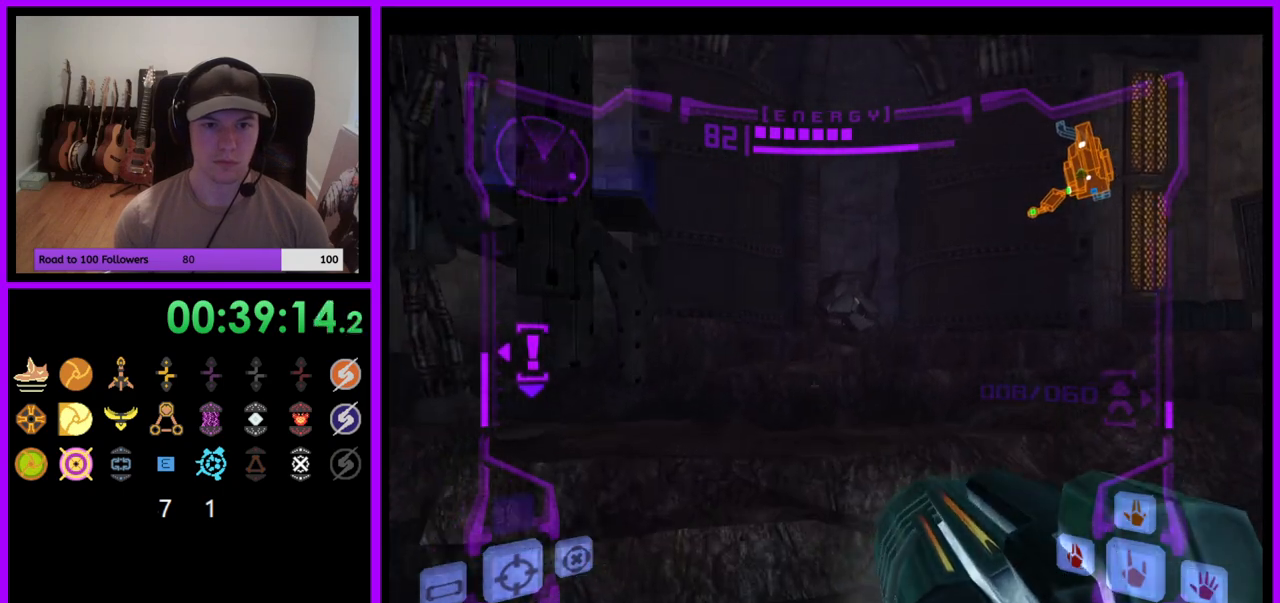
{"buttons": ["B", "L1"], "left_stick": "up", "right_stick": "center", "events": [[100, "left_stick", "up"], [450, "B", "down"], [483, "L1", "down"]]}
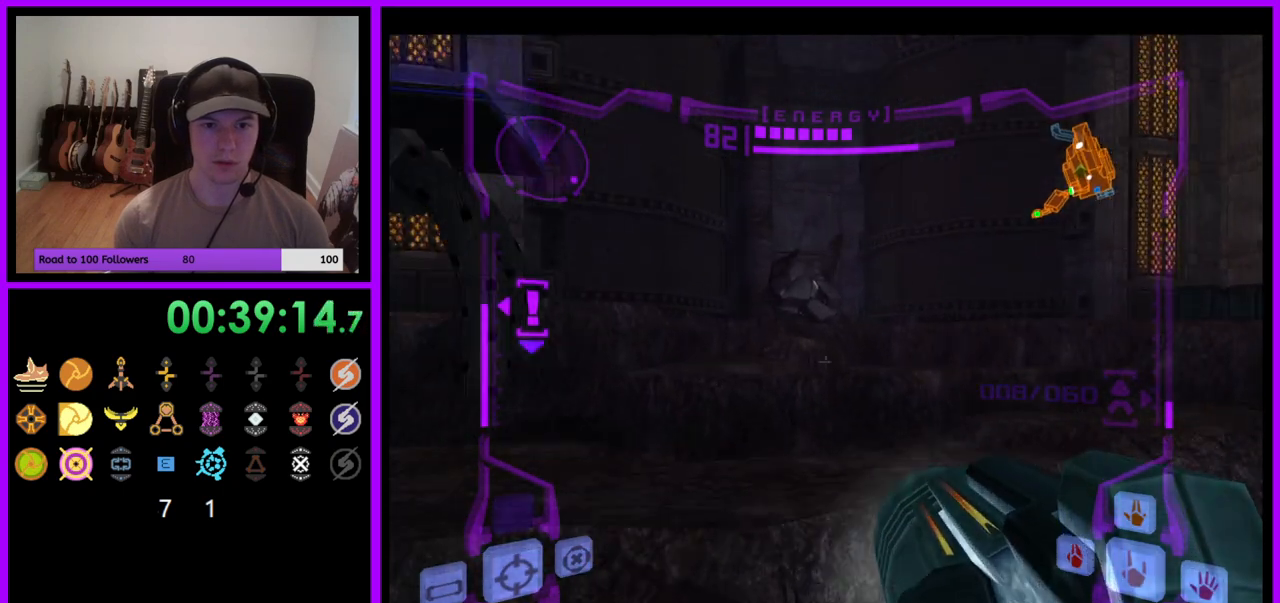
{"buttons": [], "left_stick": "up-right", "right_stick": "center", "events": [[50, "B", "up"], [167, "L1", "up"], [450, "left_stick", "up-right"]]}
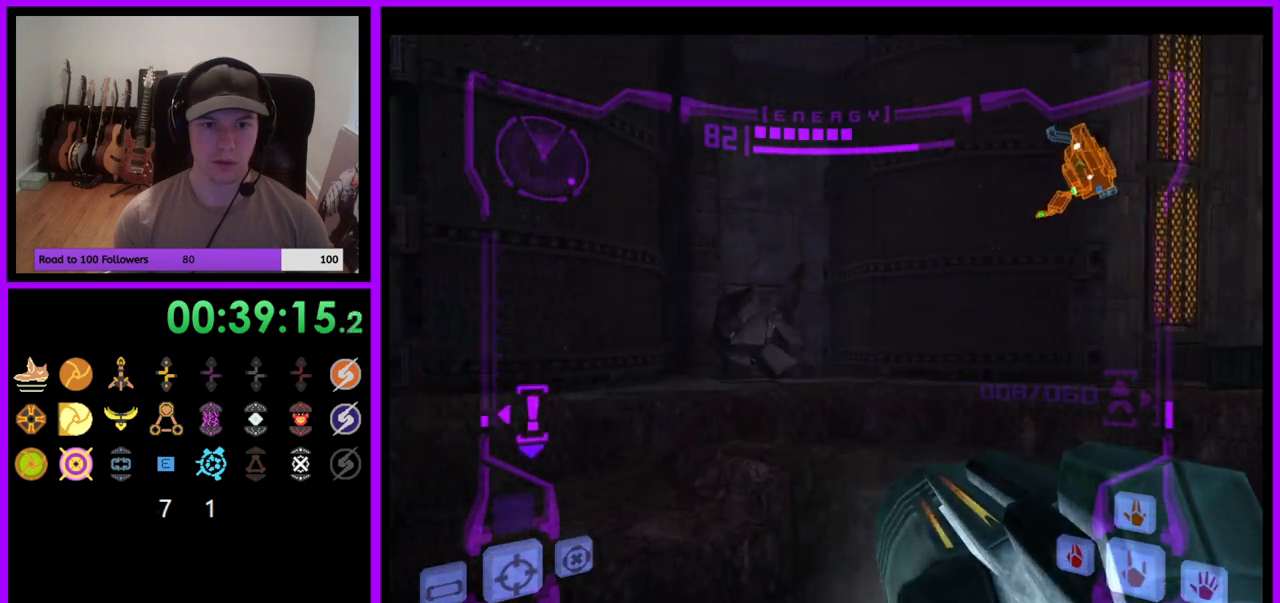
{"buttons": [], "left_stick": "up-left", "right_stick": "center", "events": [[383, "left_stick", "up-left"]]}
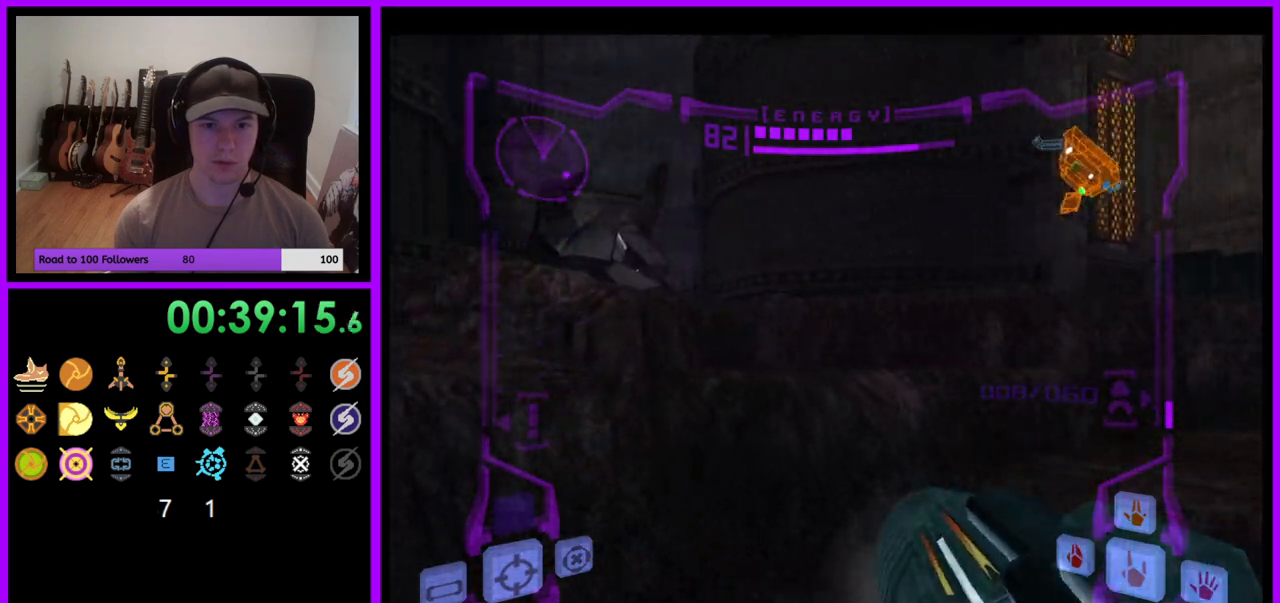
{"buttons": ["L1"], "left_stick": "up-left", "right_stick": "center", "events": [[100, "B", "down"], [117, "L1", "down"], [133, "left_stick", "up"], [183, "B", "up"], [450, "left_stick", "up-left"]]}
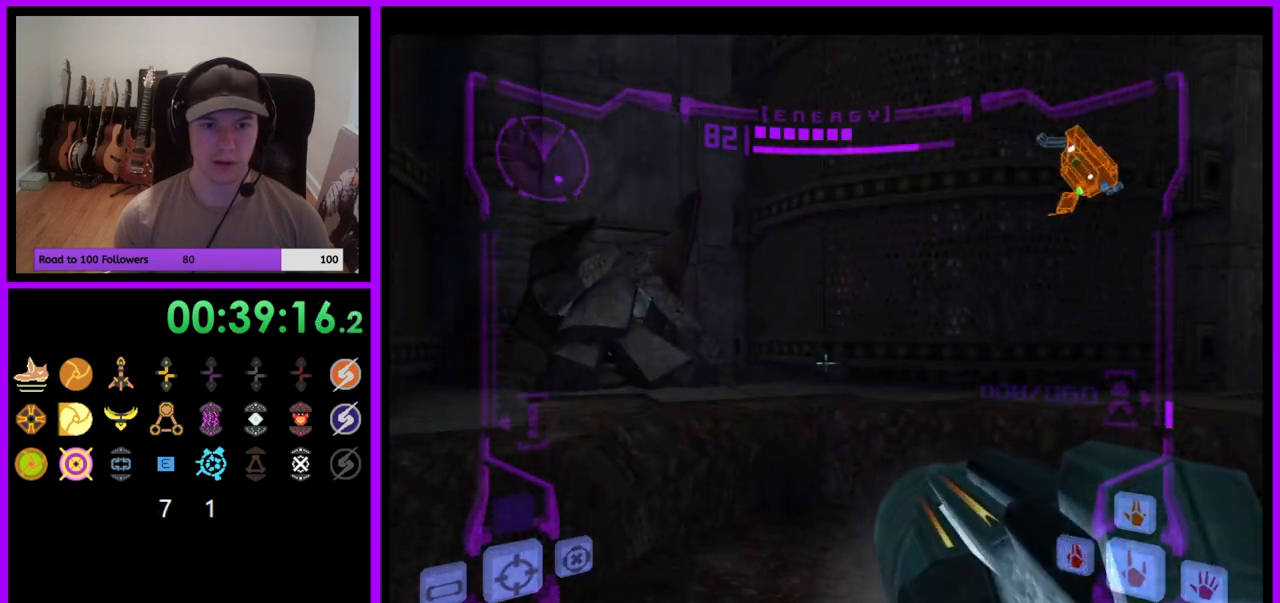
{"buttons": [], "left_stick": "up-right", "right_stick": "center", "events": [[50, "B", "down"], [117, "B", "up"], [200, "L1", "up"], [317, "left_stick", "up"], [500, "left_stick", "up-right"]]}
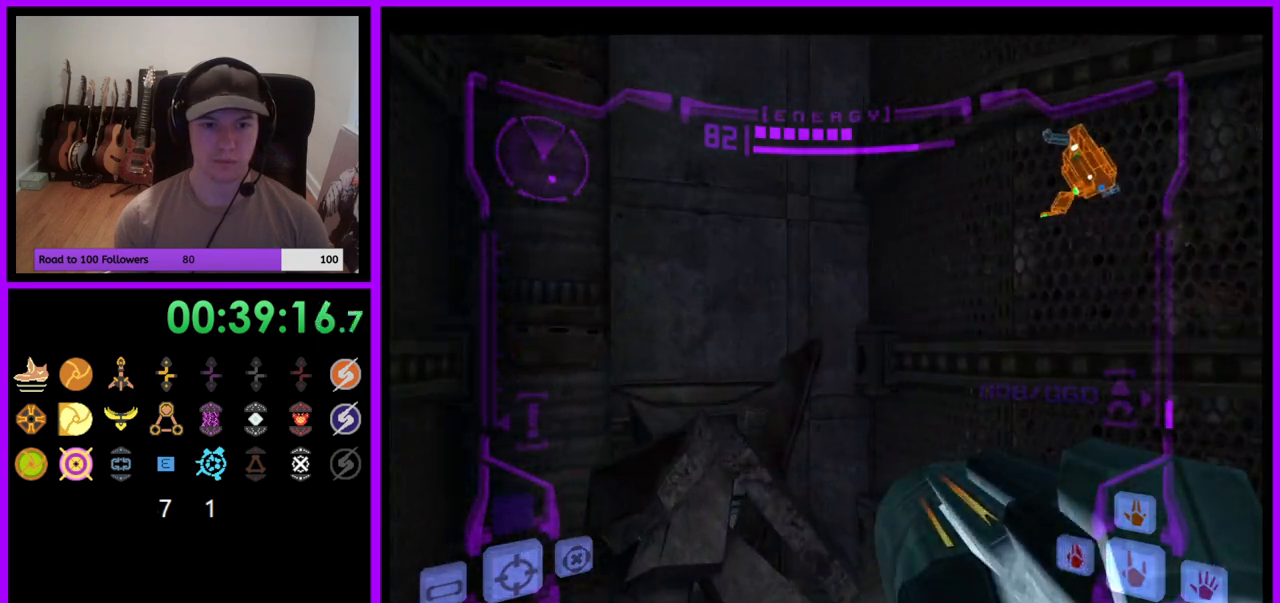
{"buttons": [], "left_stick": "up", "right_stick": "center", "events": [[117, "left_stick", "up"], [317, "X", "down"], [400, "X", "up"]]}
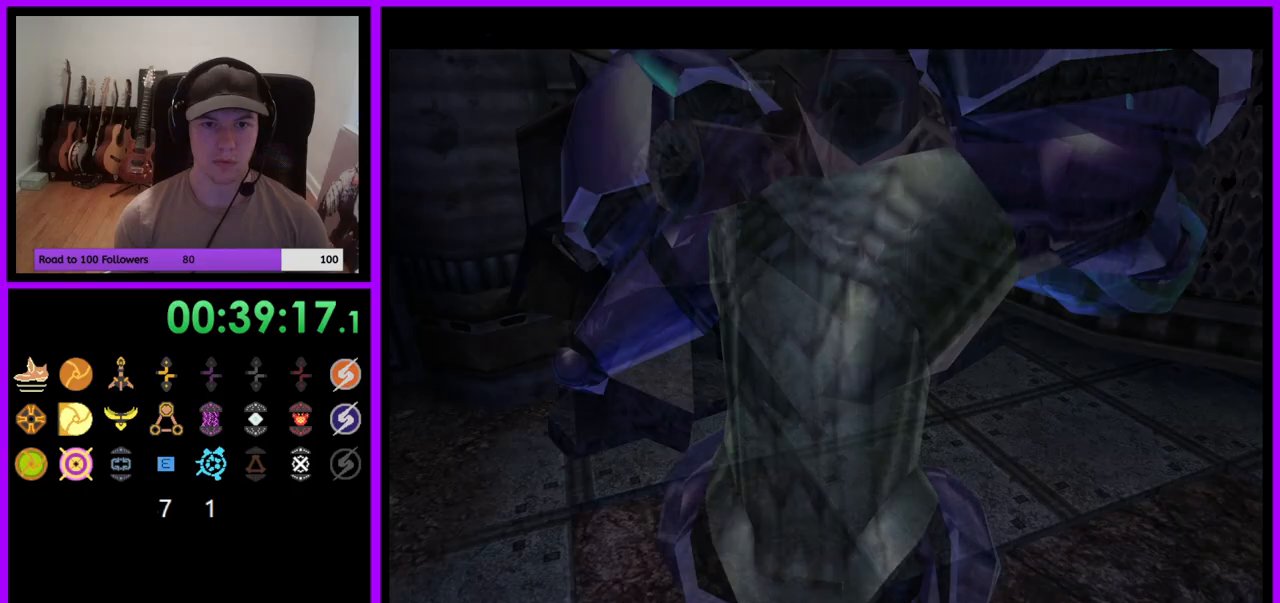
{"buttons": [], "left_stick": "right", "right_stick": "center", "events": [[450, "left_stick", "right"]]}
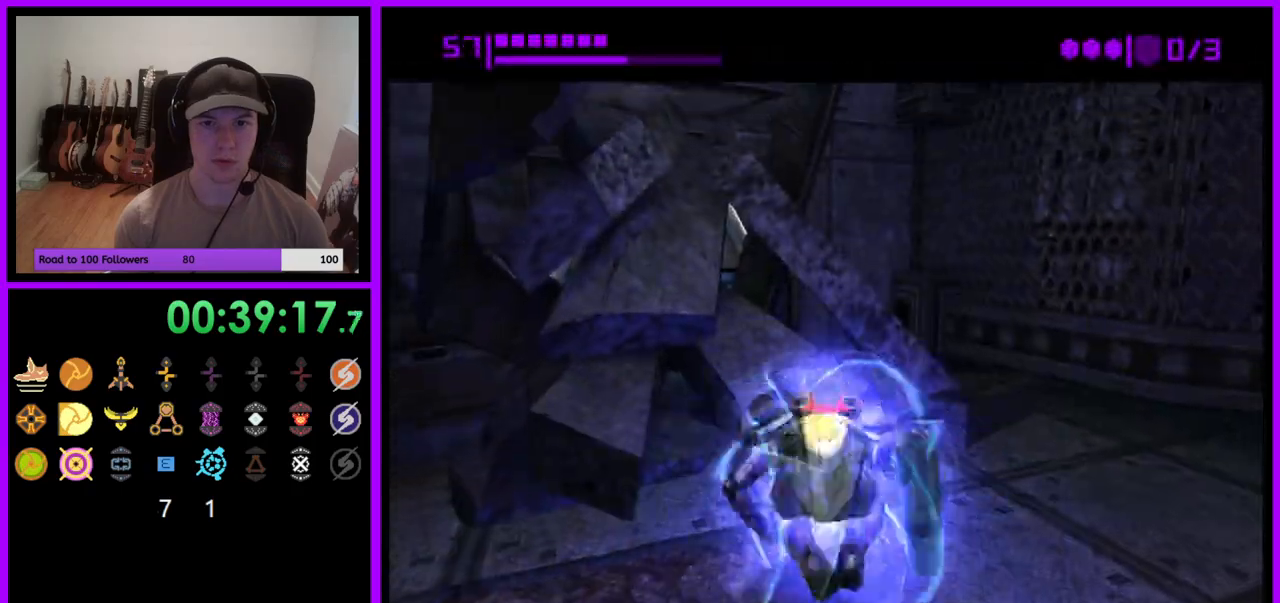
{"buttons": [], "left_stick": "right", "right_stick": "center", "events": [[100, "left_stick", "center"], [233, "left_stick", "right"]]}
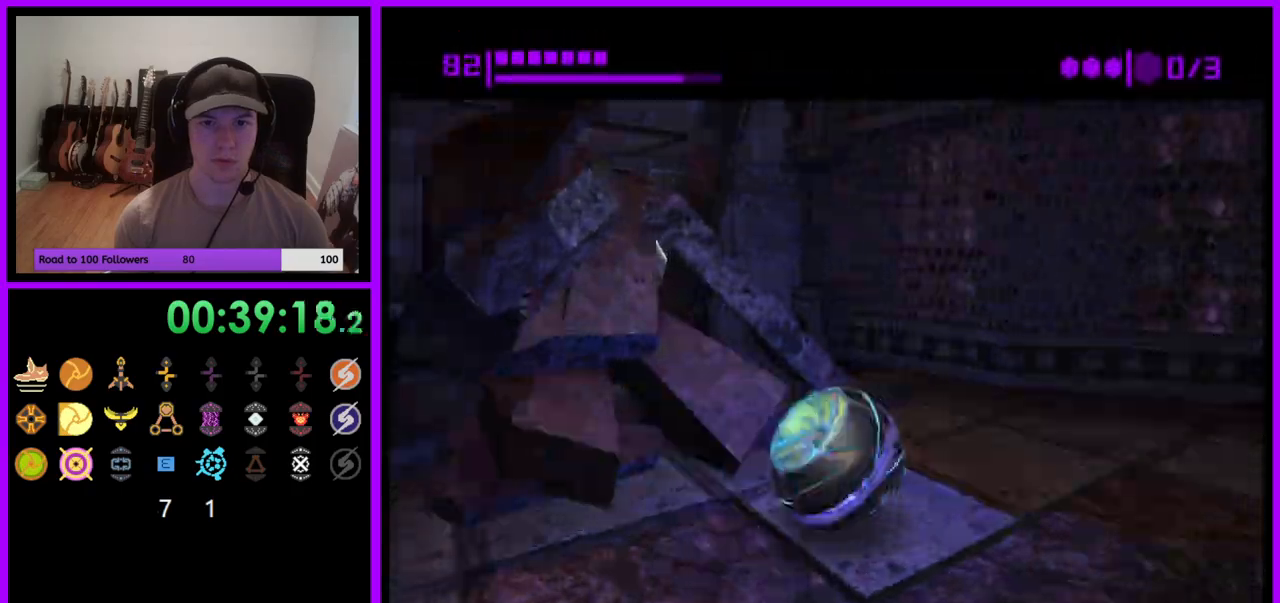
{"buttons": [], "left_stick": "up-right", "right_stick": "center", "events": [[133, "X", "down"], [217, "X", "up"], [217, "left_stick", "up"], [433, "left_stick", "up-right"]]}
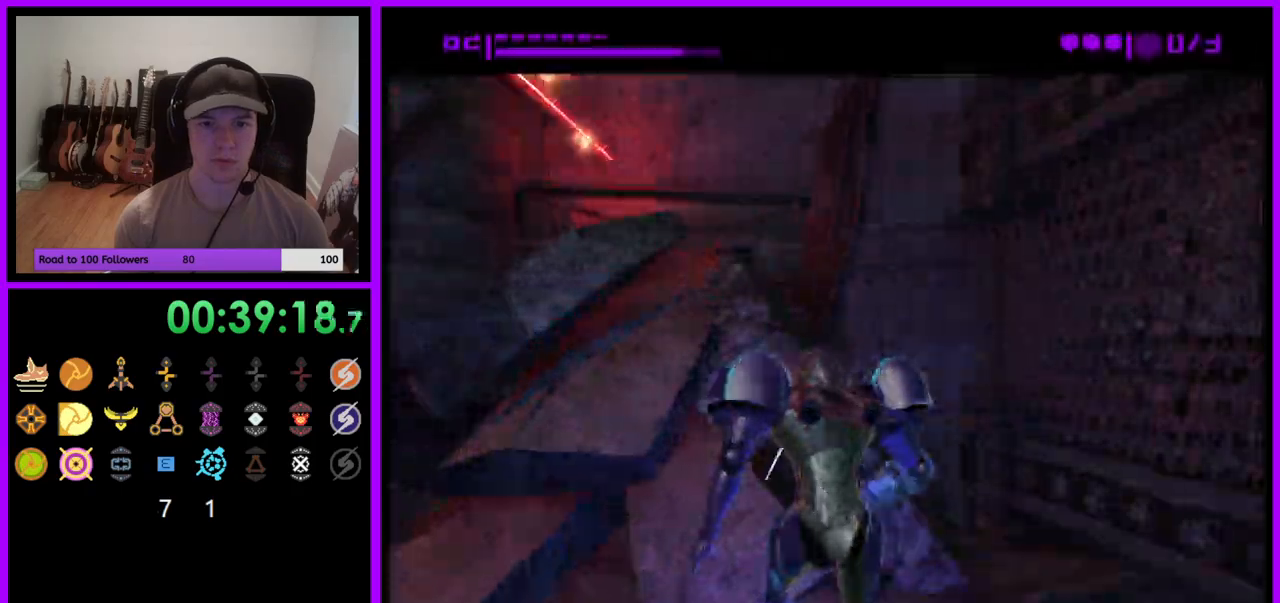
{"buttons": [], "left_stick": "down-right", "right_stick": "center", "events": [[117, "left_stick", "down-right"]]}
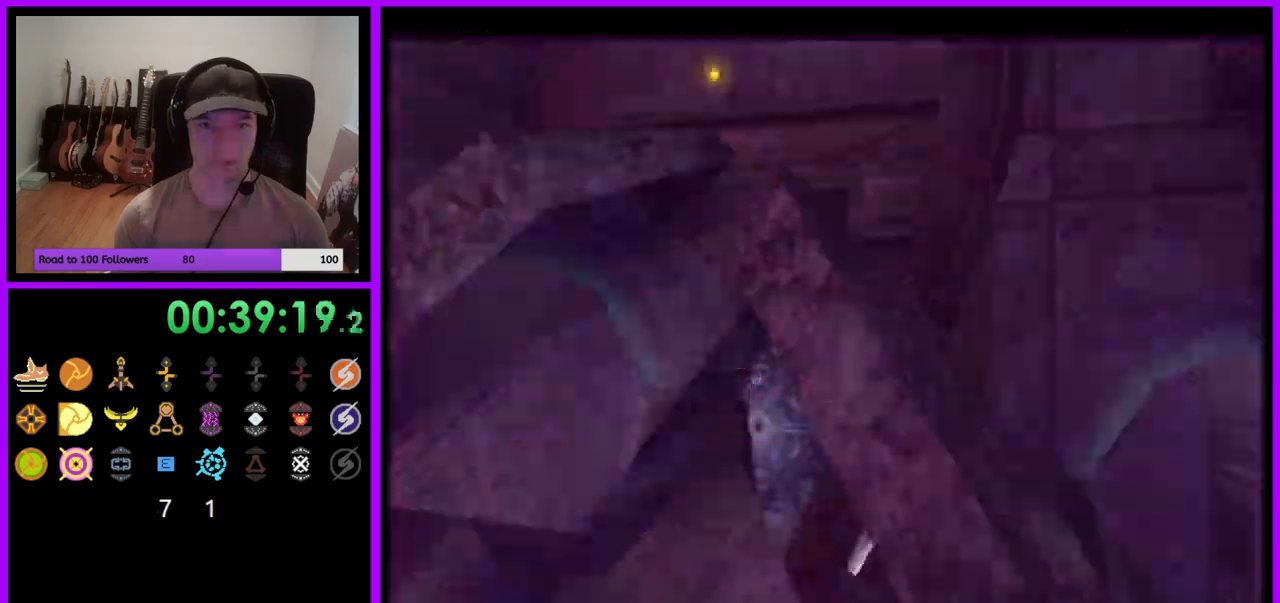
{"buttons": [], "left_stick": "right", "right_stick": "center", "events": [[183, "L1", "down"], [267, "B", "down"], [367, "B", "up"], [417, "L1", "up"], [450, "left_stick", "right"]]}
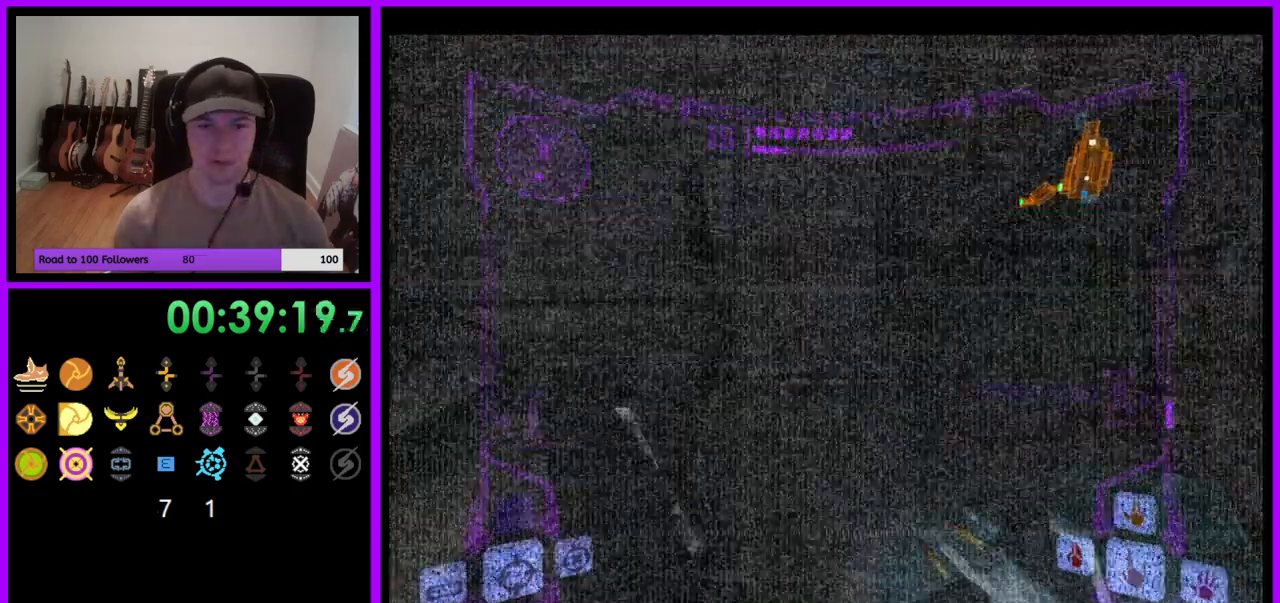
{"buttons": [], "left_stick": "right", "right_stick": "center", "events": []}
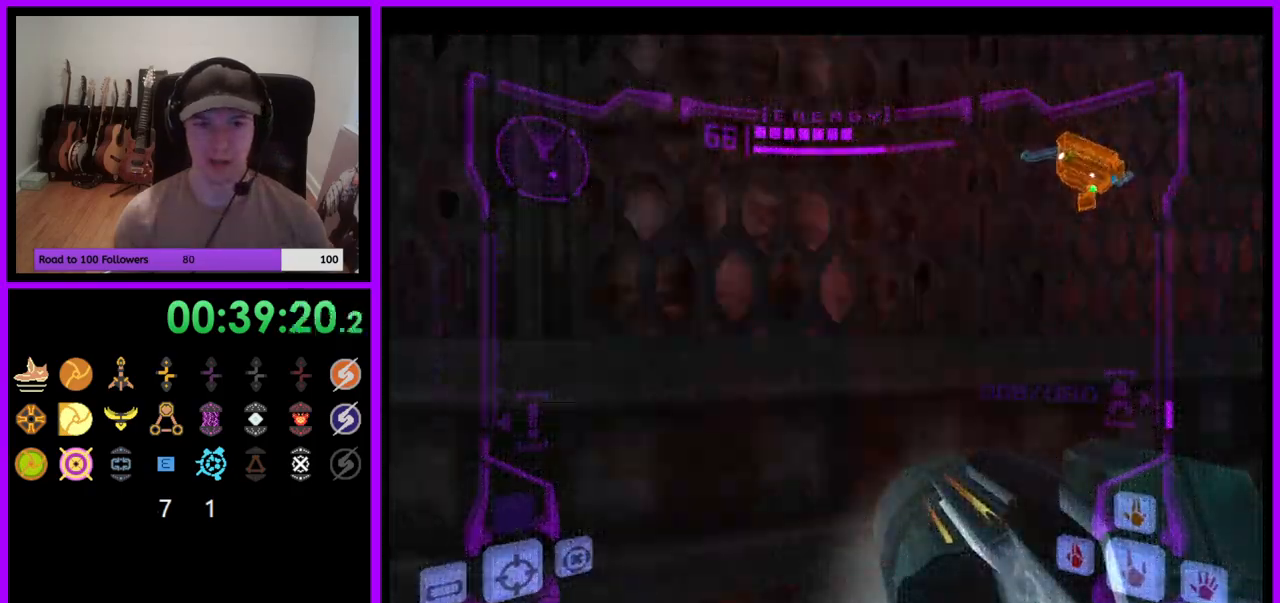
{"buttons": [], "left_stick": "up-right", "right_stick": "center", "events": [[83, "R1", "down"], [83, "left_stick", "up-right"], [450, "R1", "up"]]}
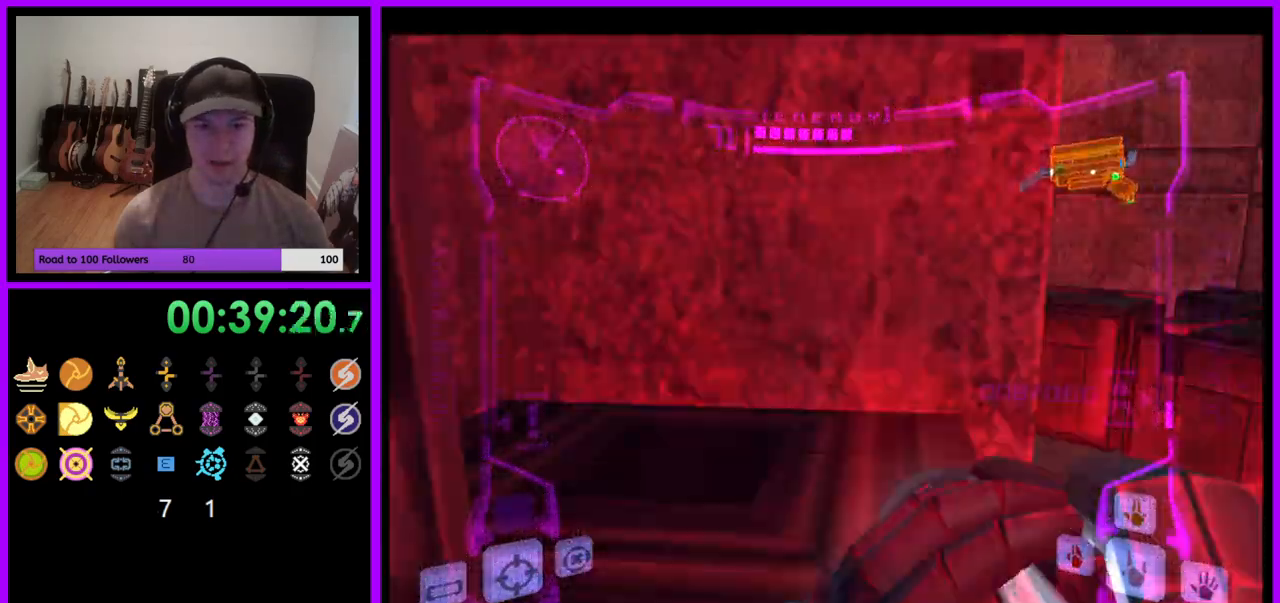
{"buttons": ["L1"], "left_stick": "right", "right_stick": "center", "events": [[17, "L1", "down"], [67, "left_stick", "right"]]}
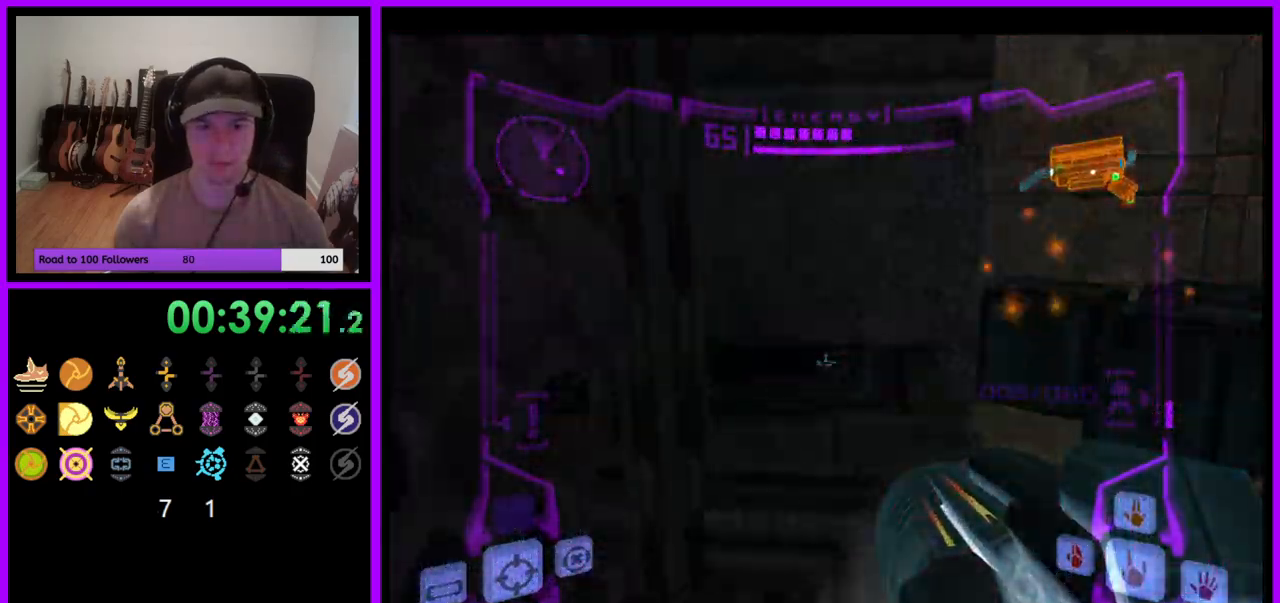
{"buttons": ["L1"], "left_stick": "right", "right_stick": "center", "events": [[33, "left_stick", "down"], [150, "left_stick", "right"], [217, "left_stick", "up-right"], [483, "left_stick", "right"]]}
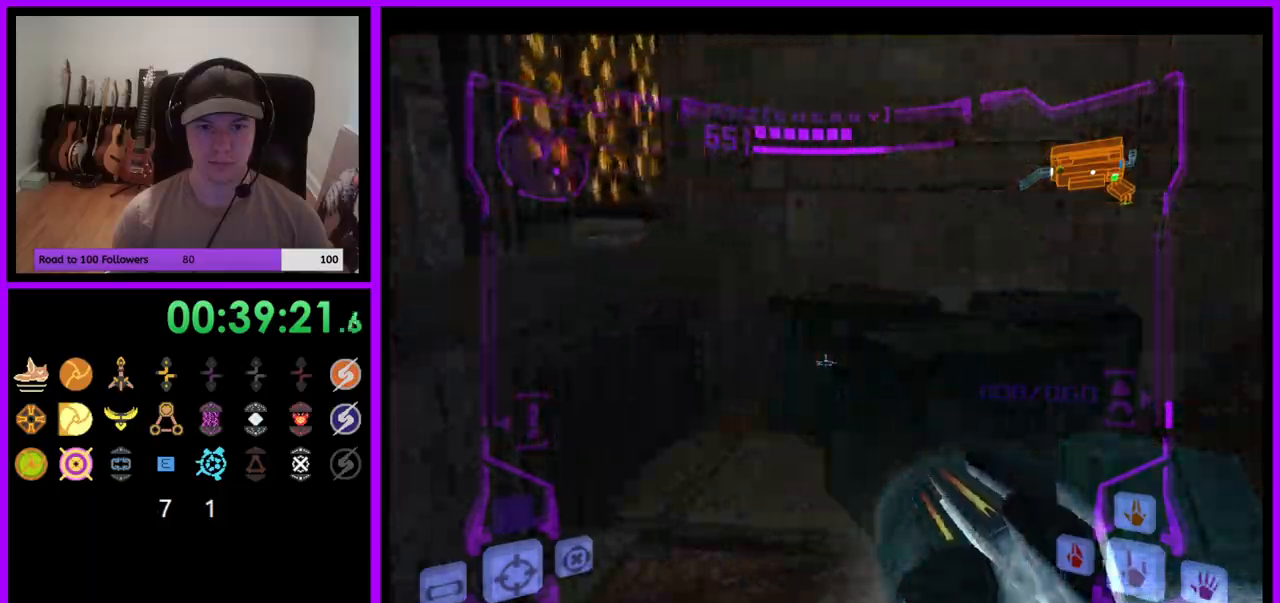
{"buttons": ["L1"], "left_stick": "up-left", "right_stick": "center", "events": [[117, "A", "down"], [183, "A", "up"], [200, "left_stick", "center"], [500, "left_stick", "up-left"]]}
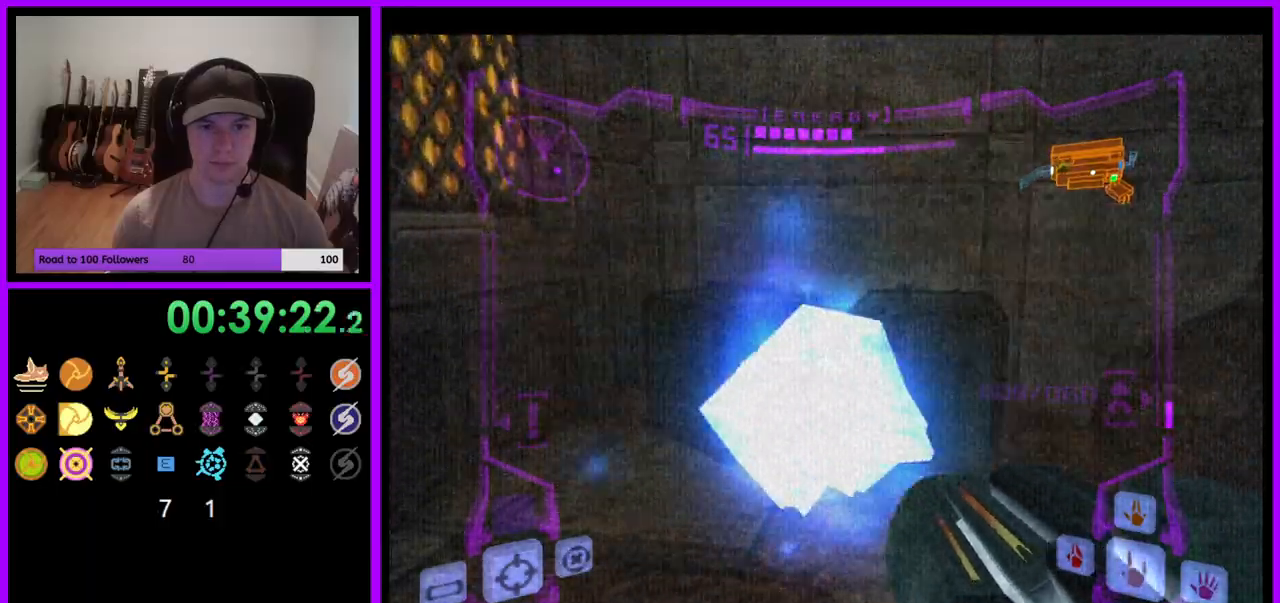
{"buttons": ["L1"], "left_stick": "center", "right_stick": "center", "events": [[150, "left_stick", "center"]]}
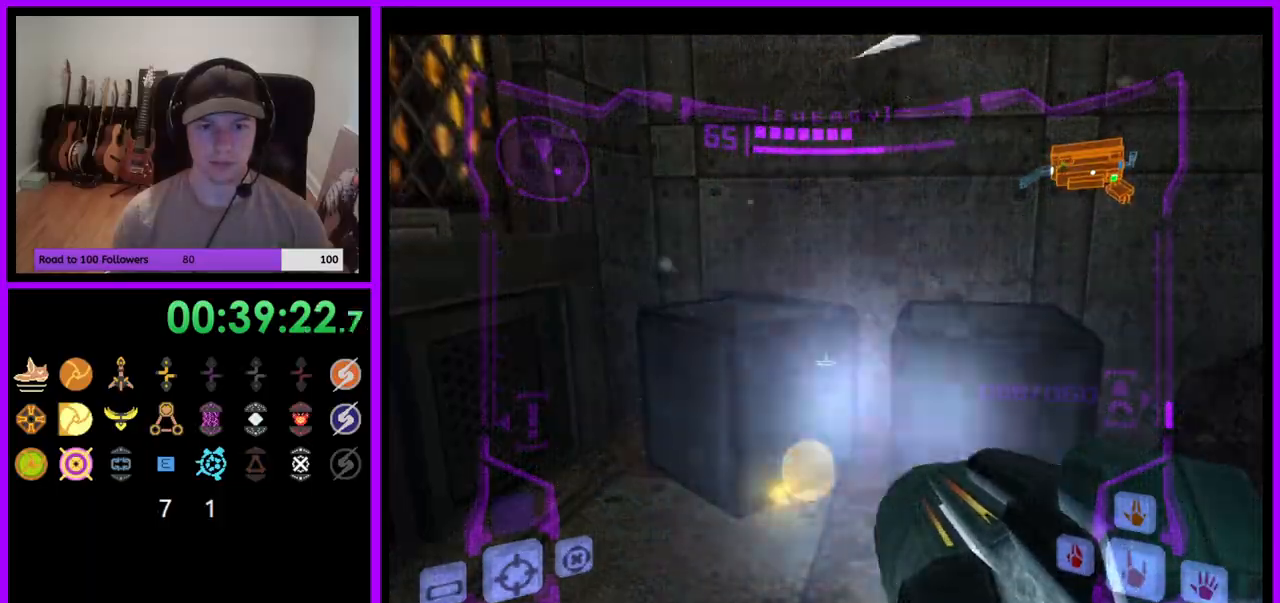
{"buttons": ["L1"], "left_stick": "up", "right_stick": "center"}
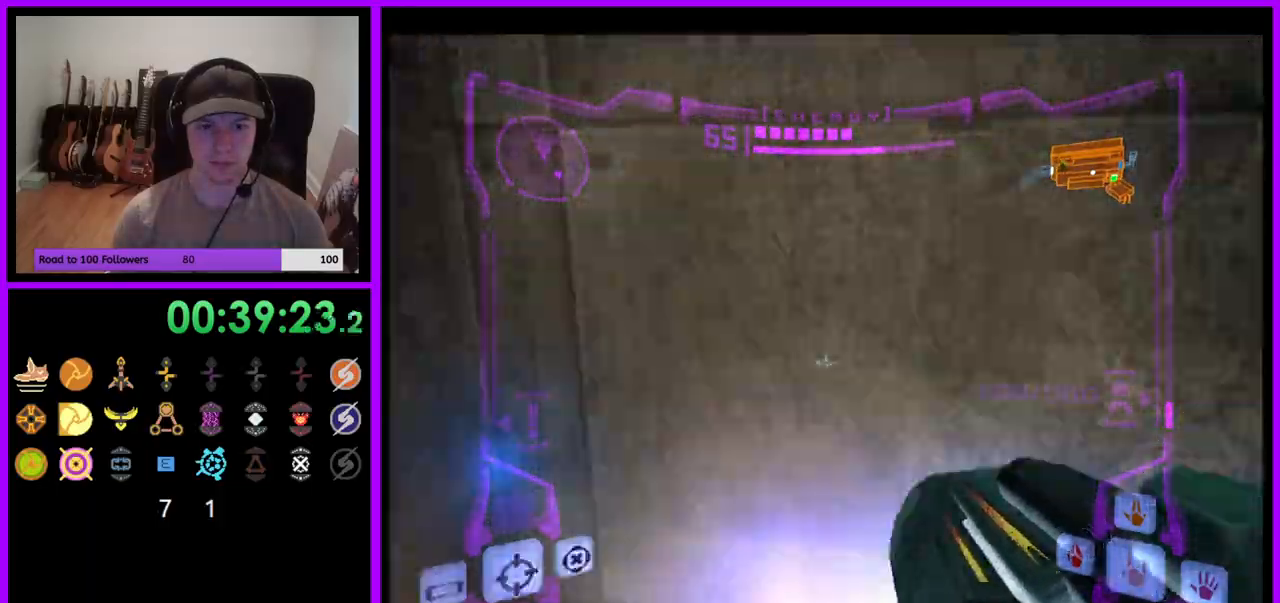
{"buttons": ["B", "L1"], "left_stick": "center", "right_stick": "center", "events": [[100, "left_stick", "center"], [150, "left_stick", "down"], [283, "left_stick", "down-left"], [483, "B", "down"], [483, "left_stick", "center"]]}
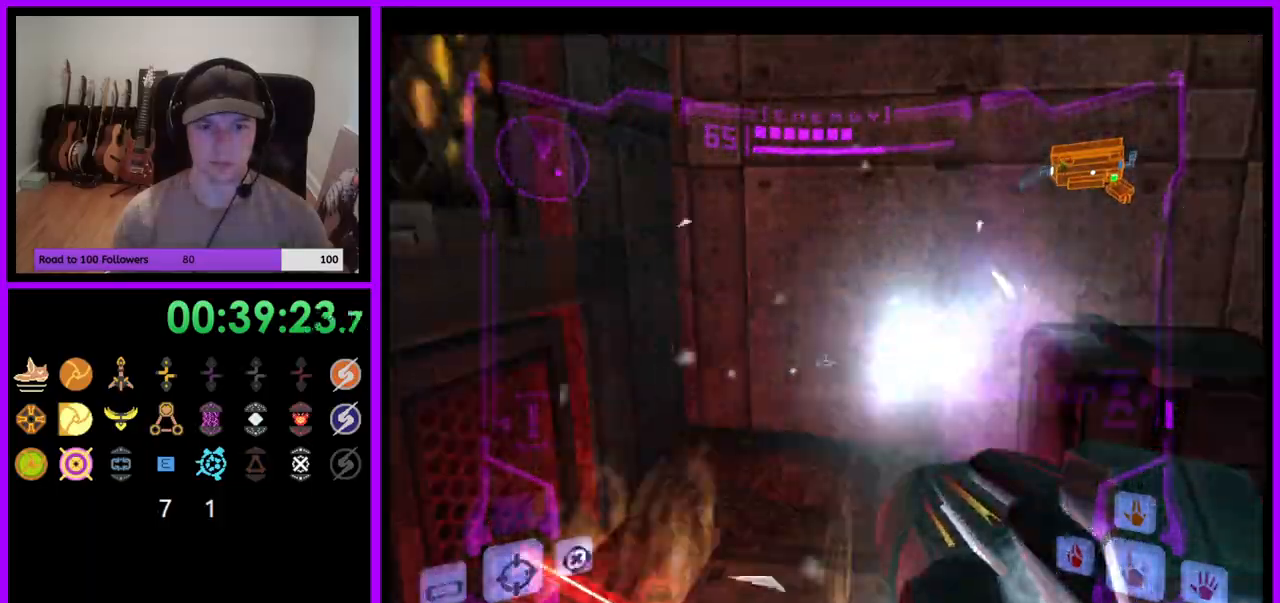
{"buttons": ["L1"], "left_stick": "down", "right_stick": "center", "events": [[67, "B", "up"], [100, "left_stick", "down"], [183, "left_stick", "down-left"], [267, "B", "down"], [350, "B", "up"], [483, "left_stick", "down"]]}
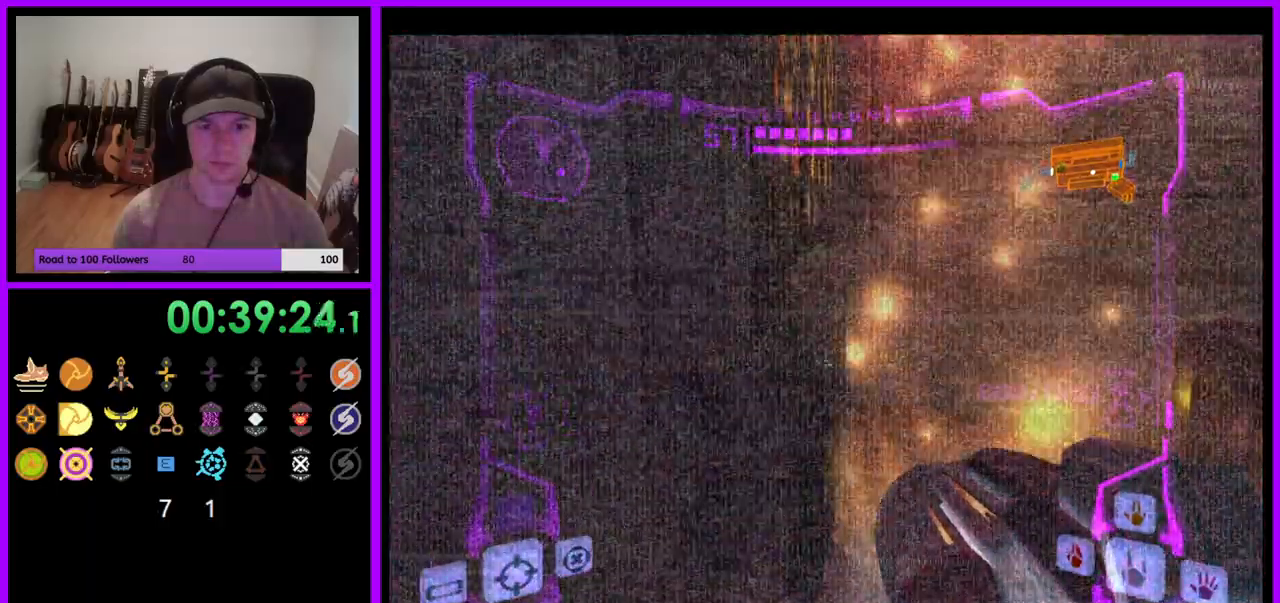
{"buttons": ["L1"], "left_stick": "down-left", "right_stick": "center", "events": [[233, "left_stick", "down-left"], [333, "B", "down"], [400, "B", "up"]]}
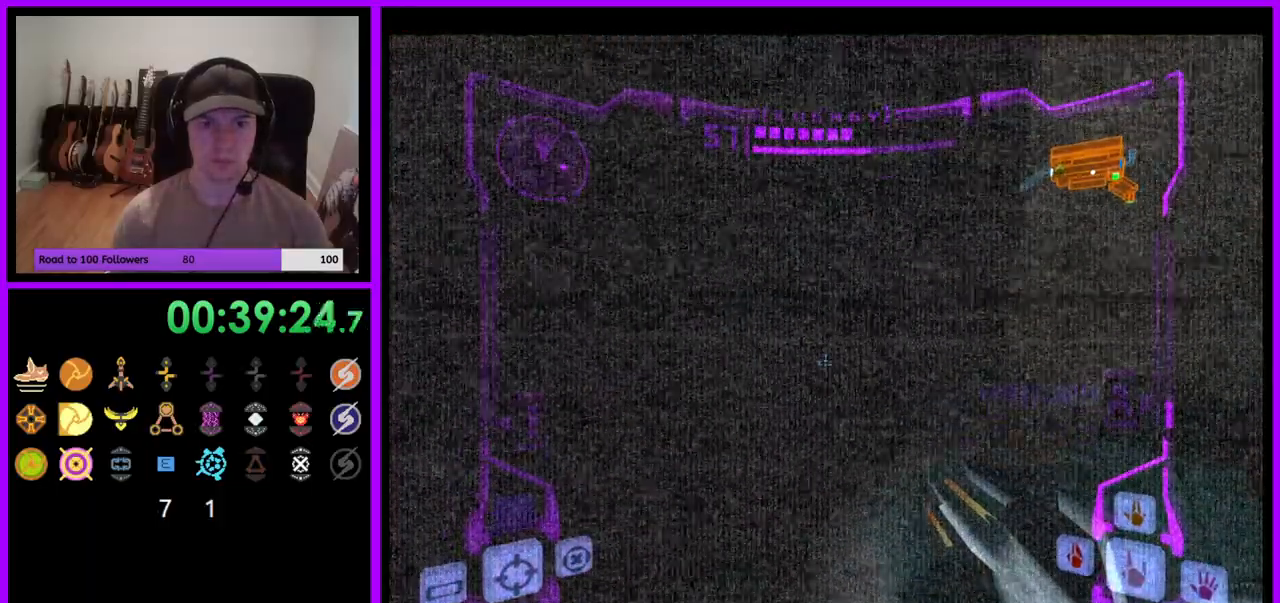
{"buttons": ["L1"], "left_stick": "down-left", "right_stick": "center", "events": [[433, "X", "down"], [500, "X", "up"]]}
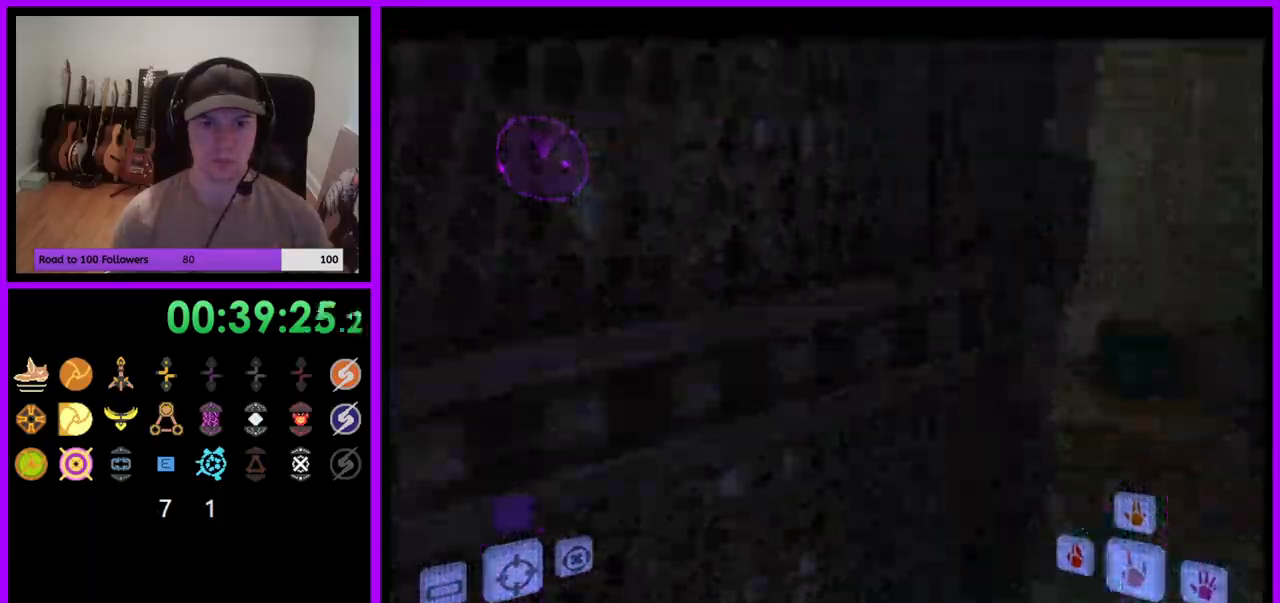
{"buttons": [], "left_stick": "center", "right_stick": "center", "events": [[33, "left_stick", "center"], [67, "L1", "up"]]}
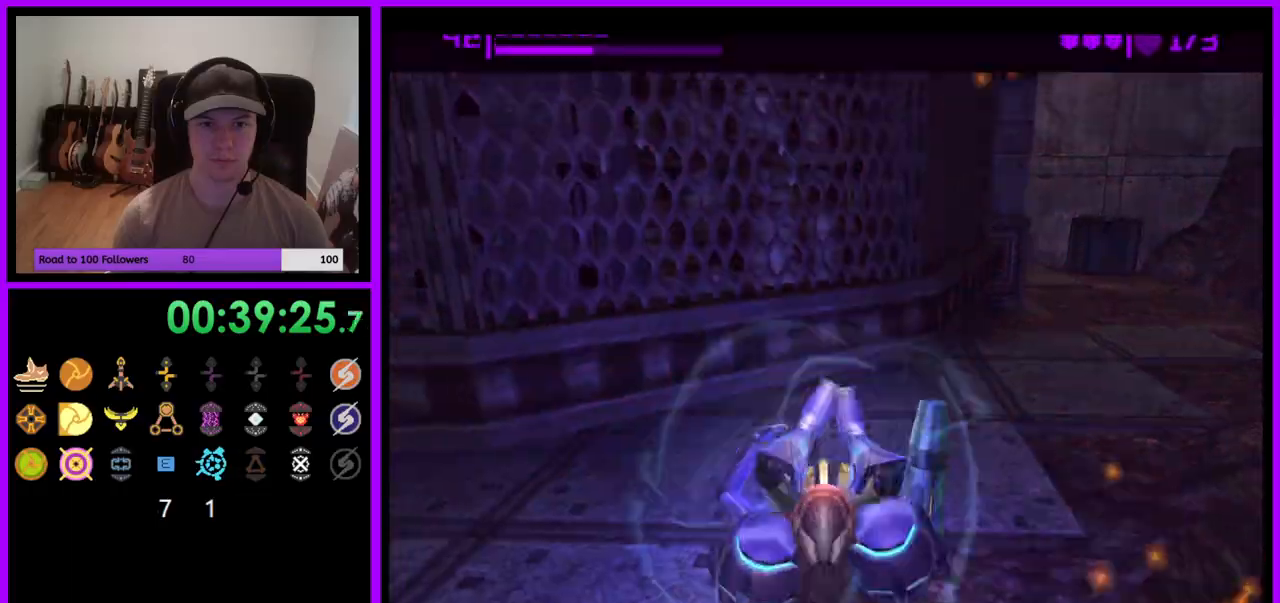
{"buttons": [], "left_stick": "down-left", "right_stick": "center", "events": [[50, "left_stick", "down-left"]]}
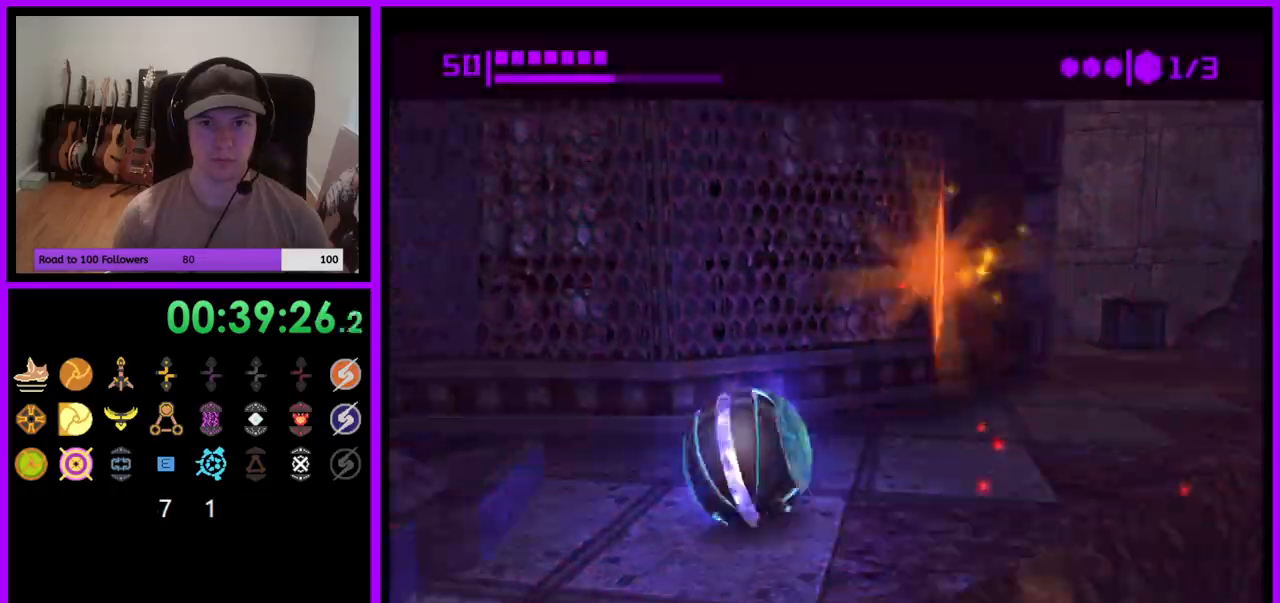
{"buttons": [], "left_stick": "down", "right_stick": "center", "events": [[133, "left_stick", "left"], [300, "left_stick", "center"], [350, "Y", "down"], [350, "left_stick", "down-right"], [450, "Y", "up"], [467, "left_stick", "down"]]}
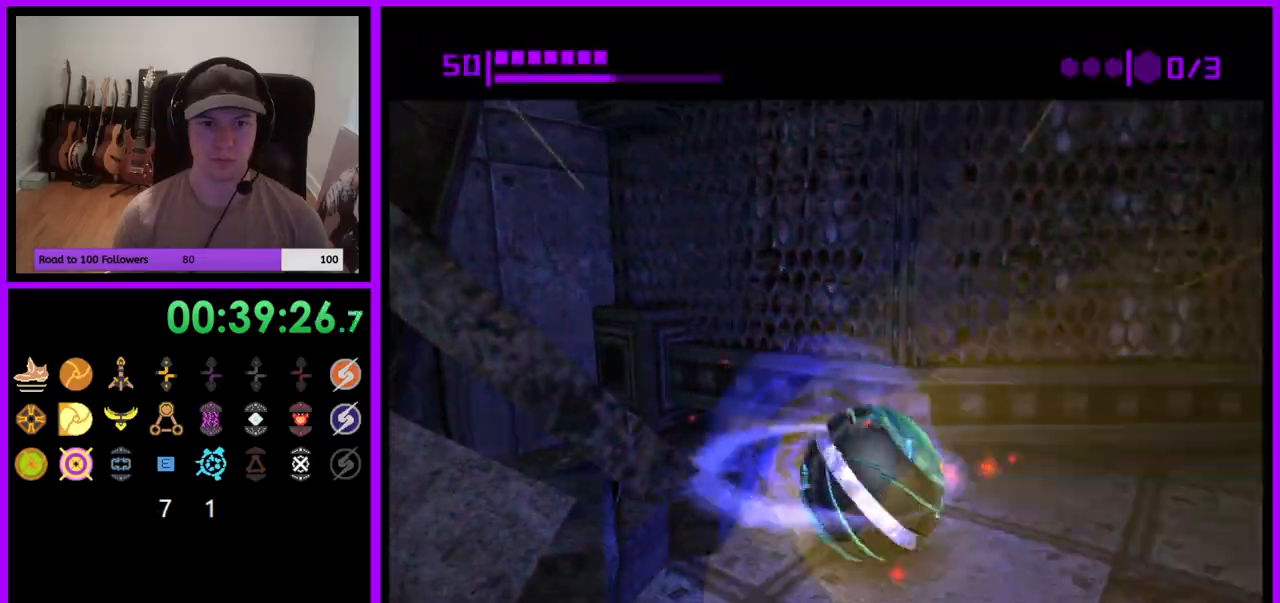
{"buttons": ["X"], "left_stick": "up", "right_stick": "center", "events": [[117, "left_stick", "right"], [233, "left_stick", "up"], [450, "X", "down"]]}
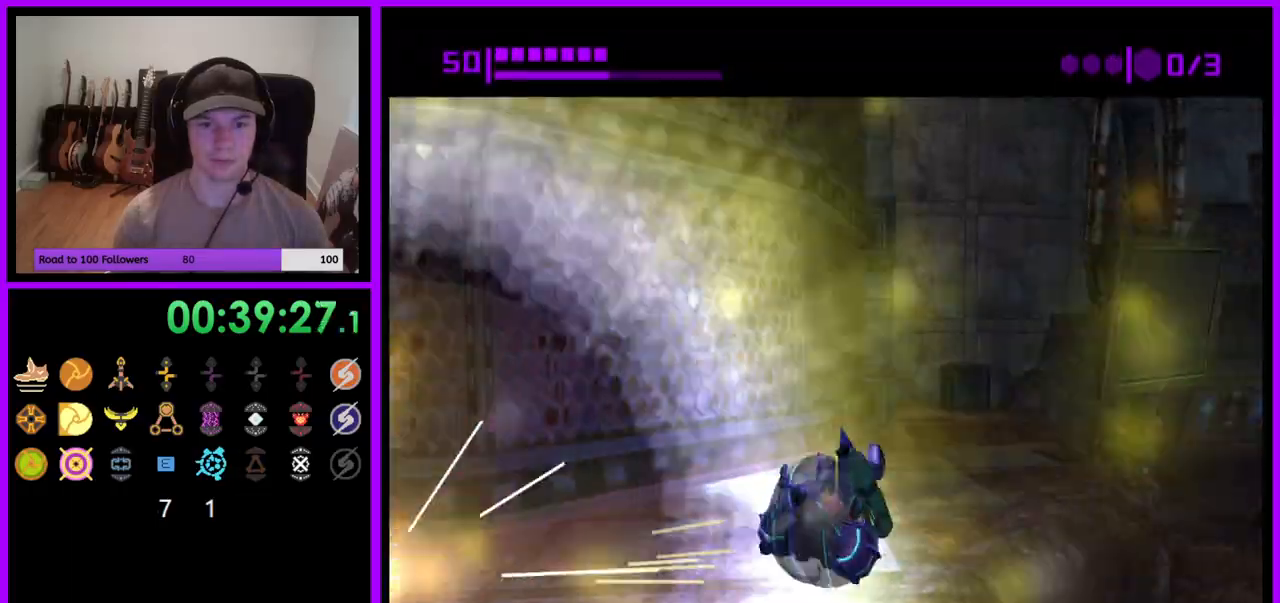
{"buttons": [], "left_stick": "up", "right_stick": "center", "events": [[50, "left_stick", "up-left"], [100, "X", "up"], [217, "left_stick", "up"]]}
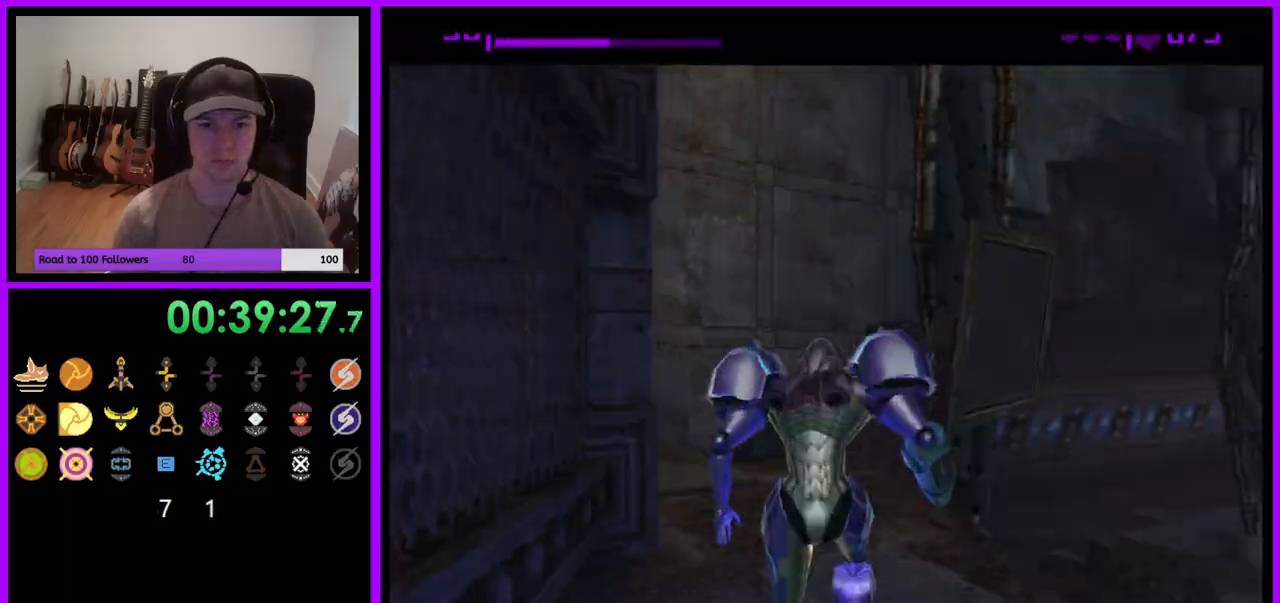
{"buttons": ["R1"], "left_stick": "up-left", "right_stick": "center", "events": [[217, "left_stick", "up-left"], [433, "R1", "down"]]}
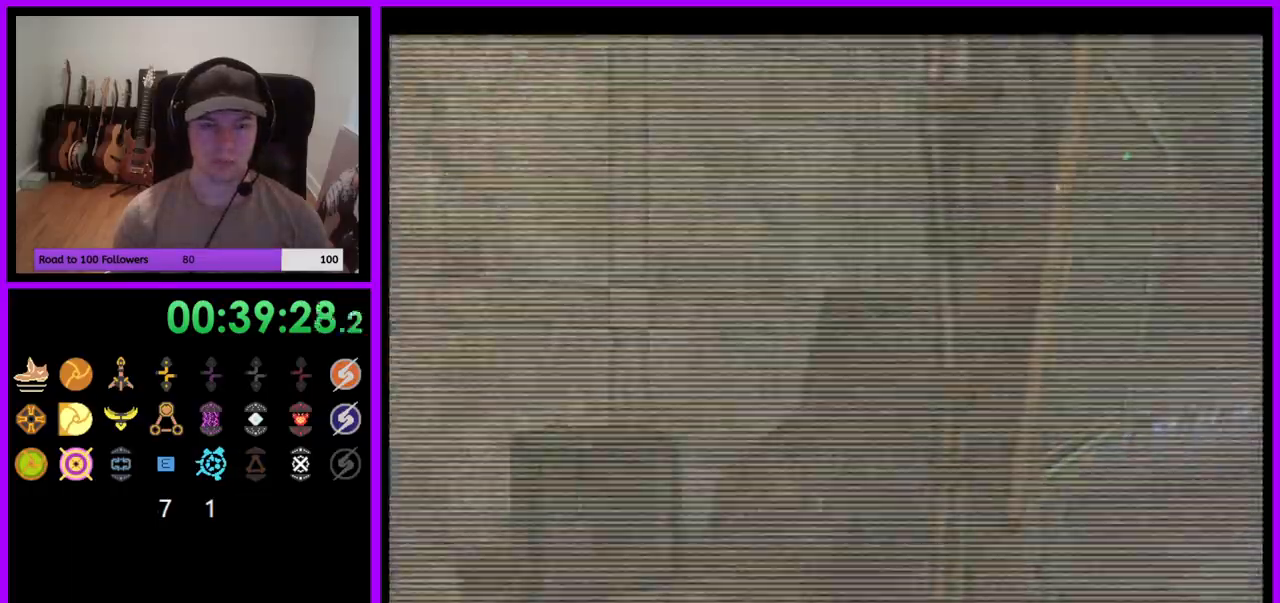
{"buttons": ["A", "L1"], "left_stick": "up-left", "right_stick": "center", "events": [[333, "R1", "up"], [367, "L1", "down"], [500, "A", "down"]]}